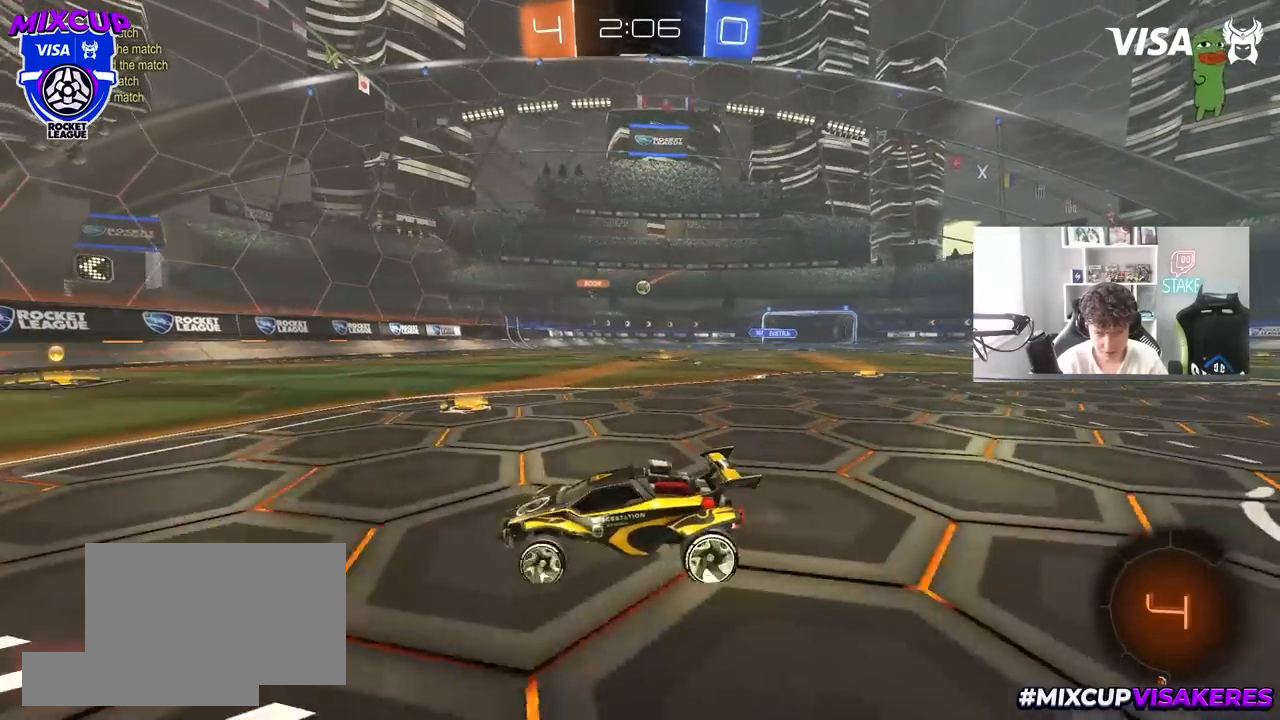
Gameplay with keyboard and mouse; each line is a JSON object with the keys and mouse buttons held at the frame after it. "events" lists presses ("down") and releases ("up") of "1", "2", "3", "4", "5", "a", "alt", "c", "caps_lock", "ctrl", "d", "e", "f", "g", "q", "r", "s", "shift", "space", "t", "tab", "v", "w", "x", "z", "mouse_left", "mouse_wheel" and "mouse_right" between this image and that frame as [ms after this image, input, new state], when the widget could be followed in between. "mouse_left", "mouse_wheel", "mouse_right" = the "left", "wheel", "right" buttons of the "mouse" list. No other keys are recorded. "wheel" means that the mouse wheel is clicked or scrolled. "mouse_move" is the direction in which the mouse moves at that frame (one of eight, or "still"), when it could be read.
{"keys": ["w"], "mouse": [], "mouse_move": "still", "events": [[117, "d", "up"], [217, "d", "down"], [450, "d", "up"]]}
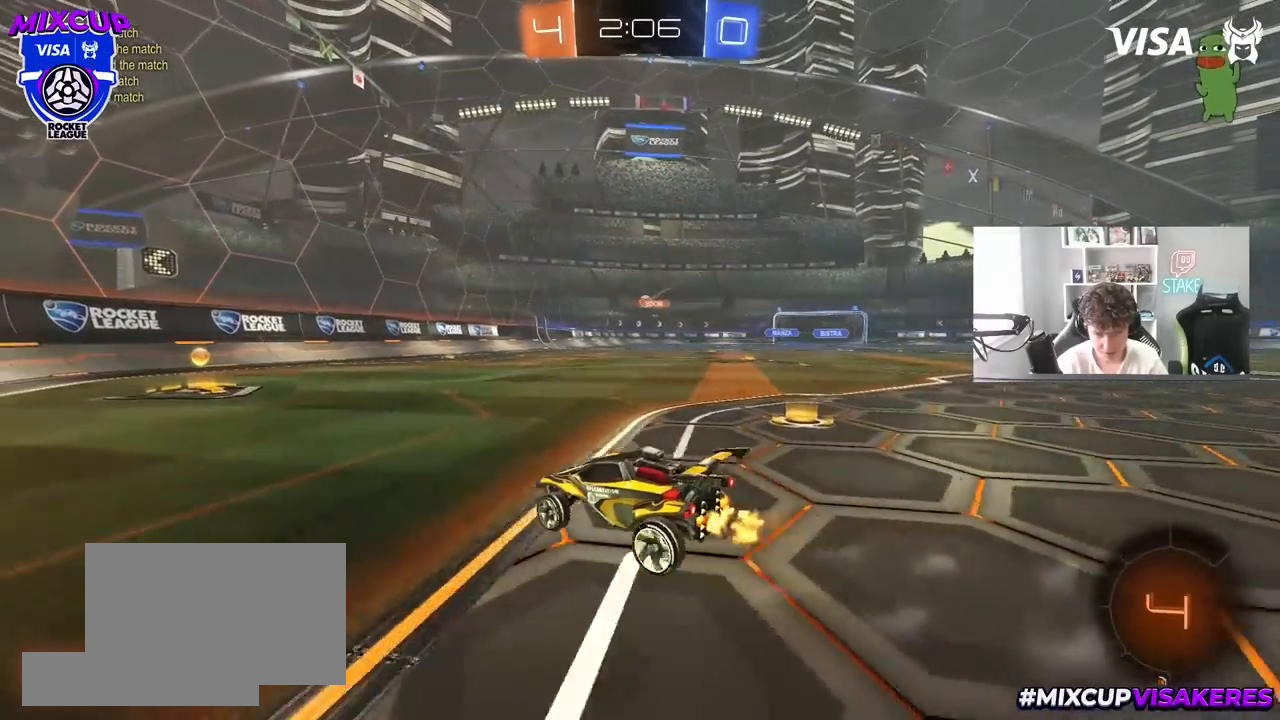
{"keys": ["w"], "mouse": [], "mouse_move": "still", "events": []}
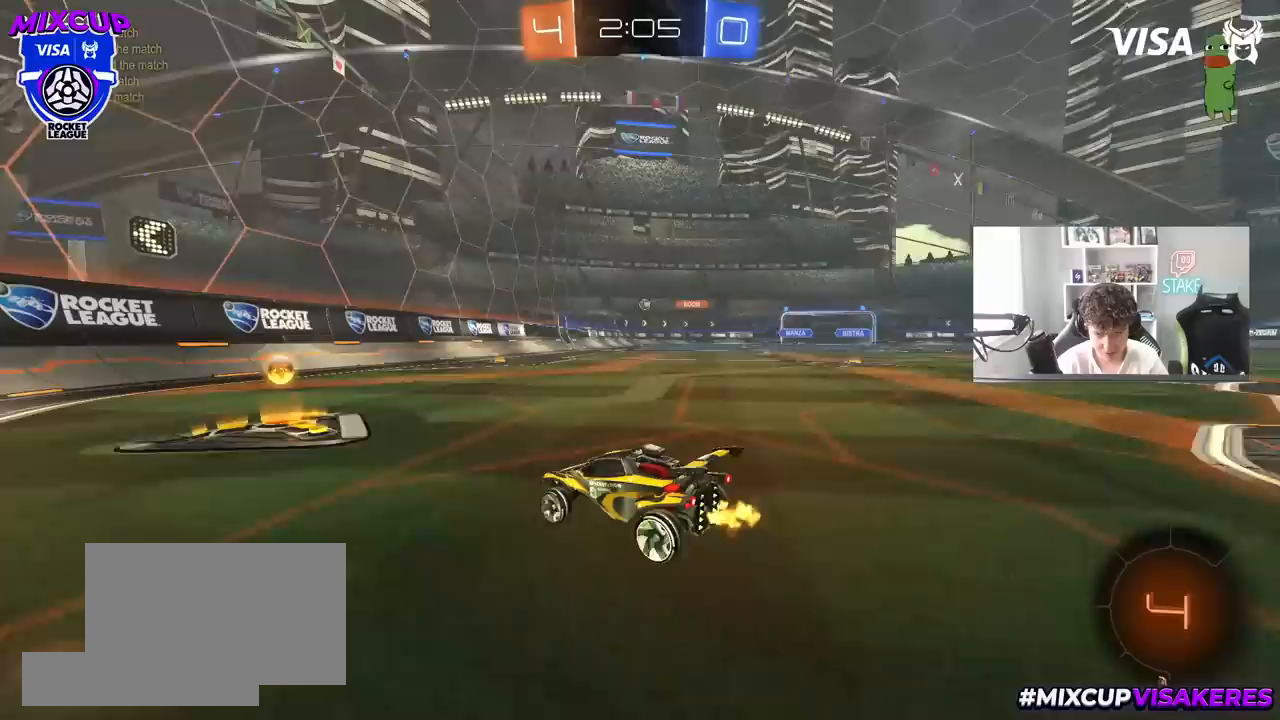
{"keys": ["d", "w"], "mouse": ["left"], "mouse_move": "still", "events": [[100, "mouse_left", "down"], [150, "d", "down"]]}
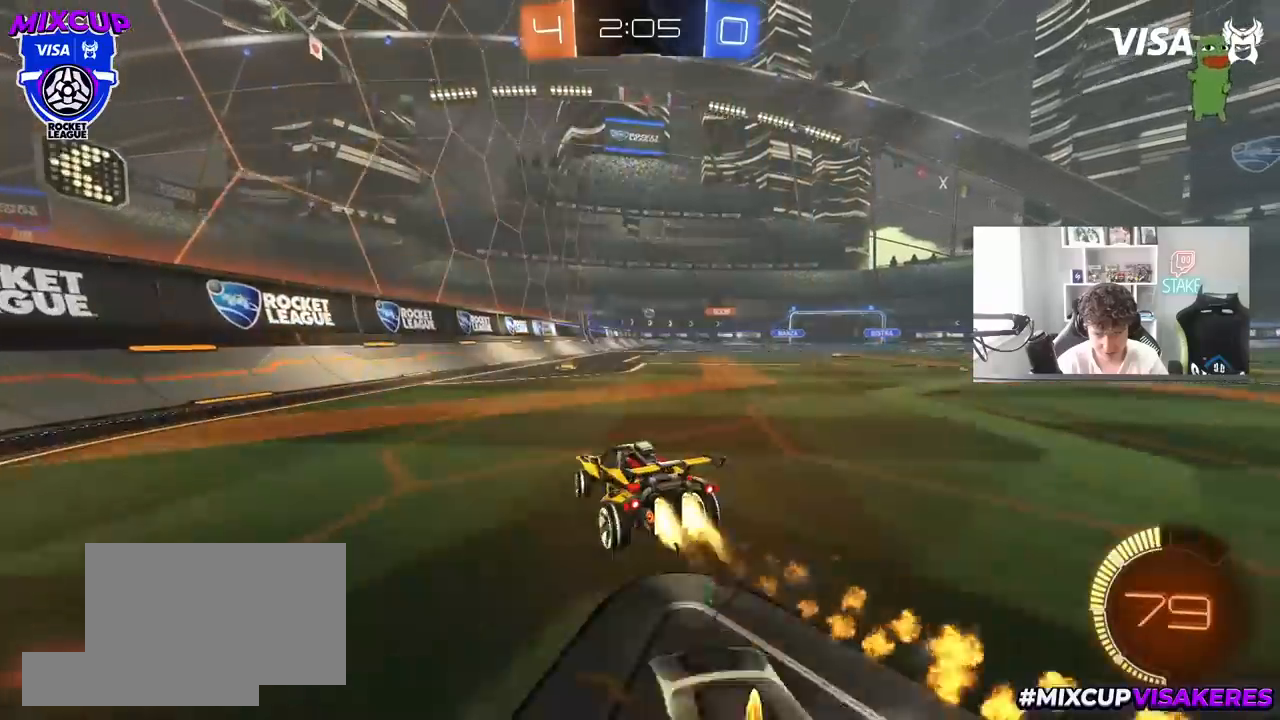
{"keys": ["d", "w"], "mouse": ["left"], "mouse_move": "still", "events": [[17, "d", "up"], [300, "mouse_left", "up"], [450, "d", "down"], [450, "mouse_left", "down"]]}
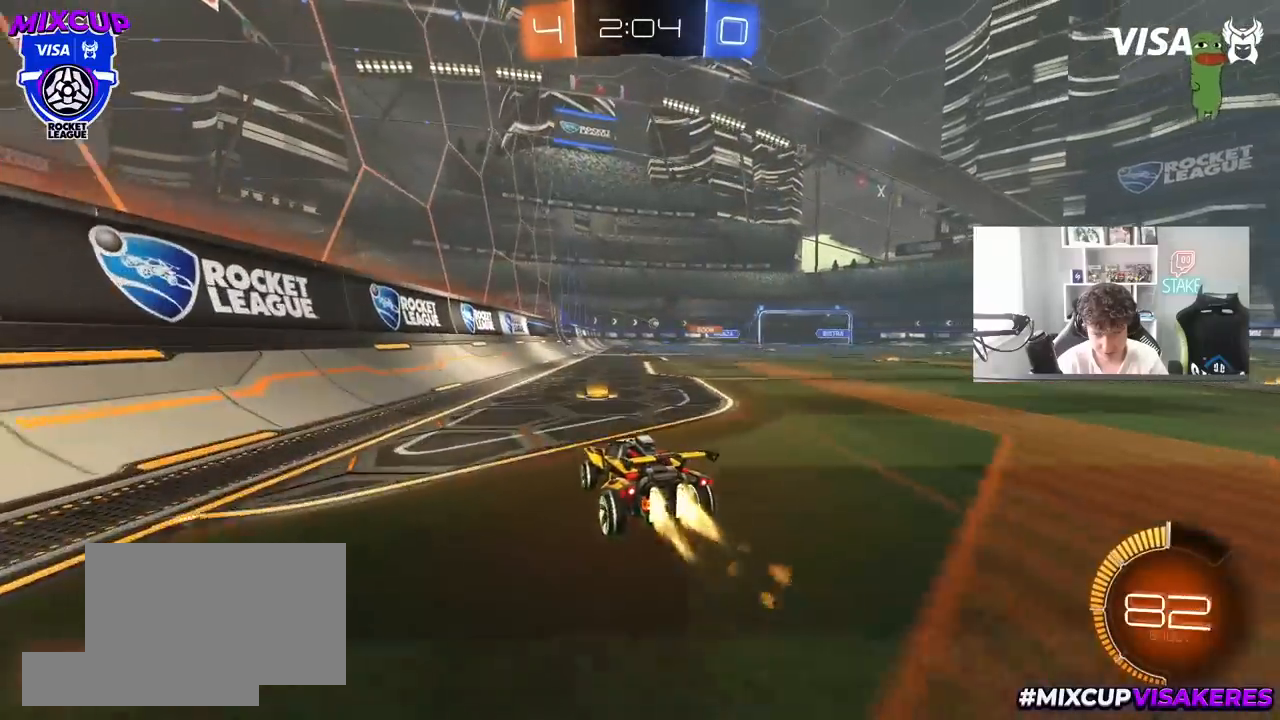
{"keys": ["w"], "mouse": [], "mouse_move": "still", "events": [[83, "d", "up"], [283, "mouse_left", "up"]]}
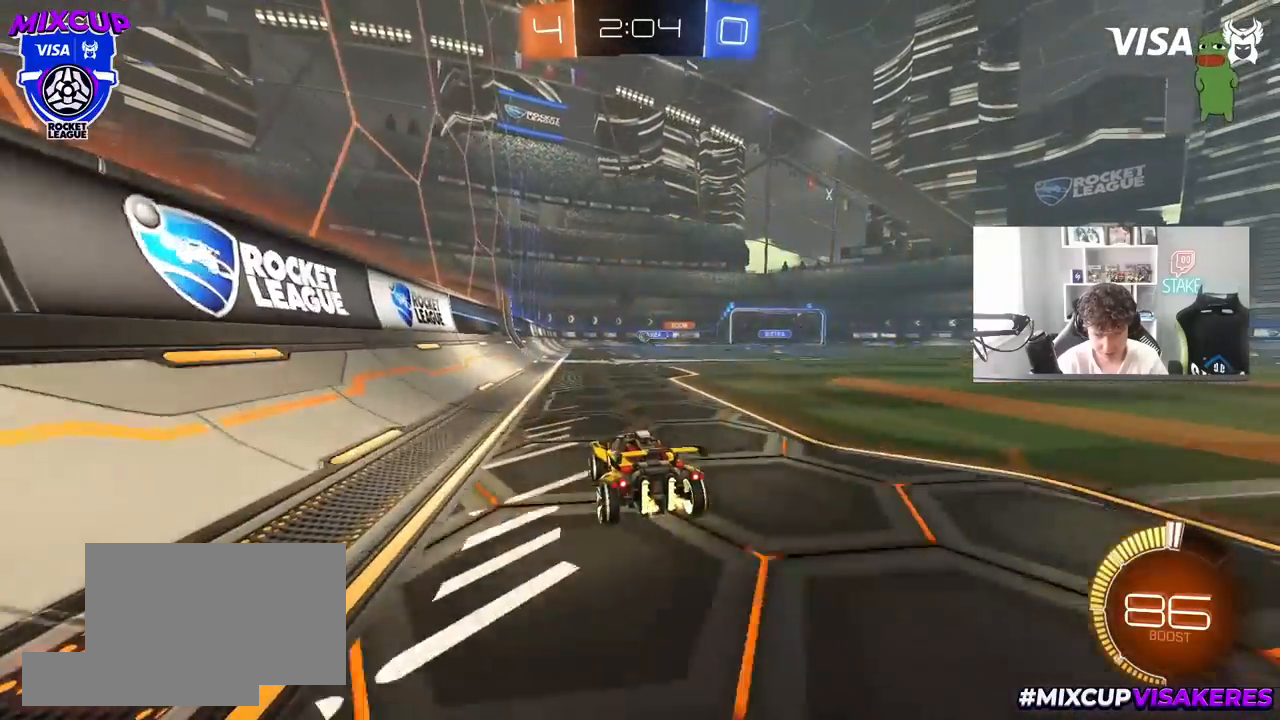
{"keys": [], "mouse": [], "mouse_move": "still", "events": [[200, "a", "down"], [333, "a", "up"], [383, "w", "up"]]}
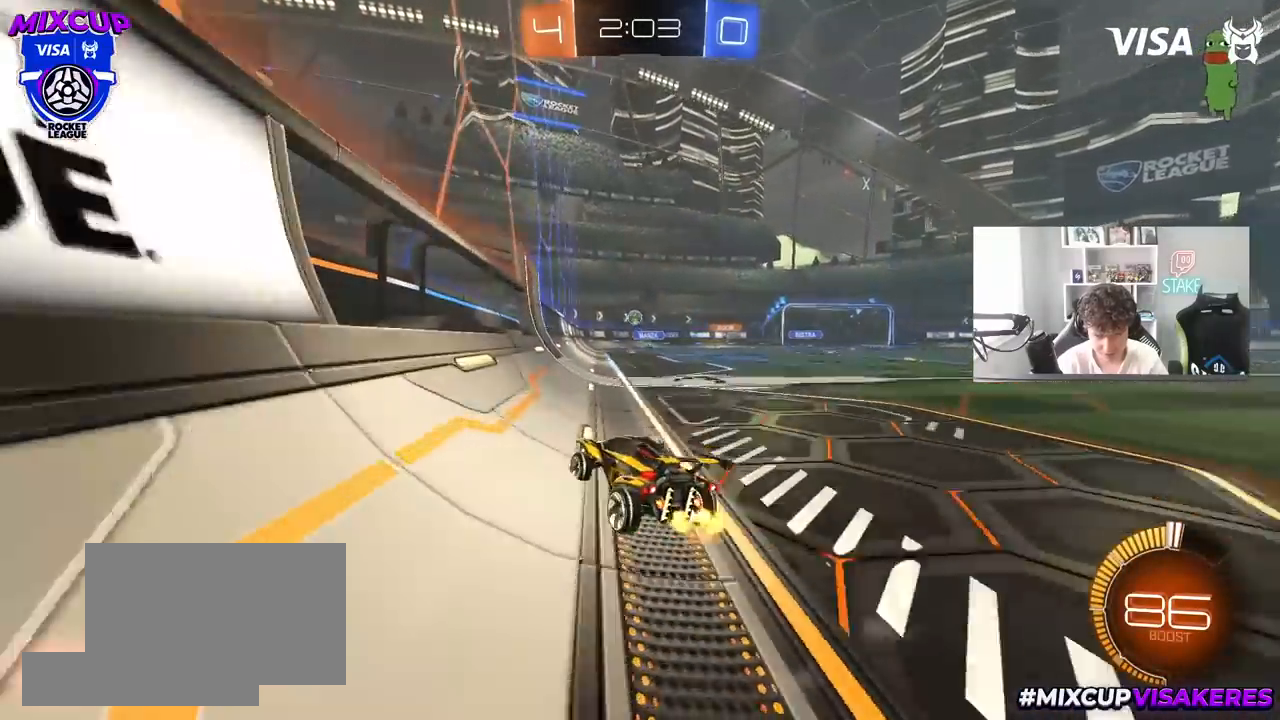
{"keys": ["d", "w"], "mouse": [], "mouse_move": "still", "events": [[17, "a", "down"], [17, "s", "down"], [167, "d", "down"], [217, "a", "up"], [350, "d", "up"], [350, "s", "up"], [500, "d", "down"], [500, "w", "down"]]}
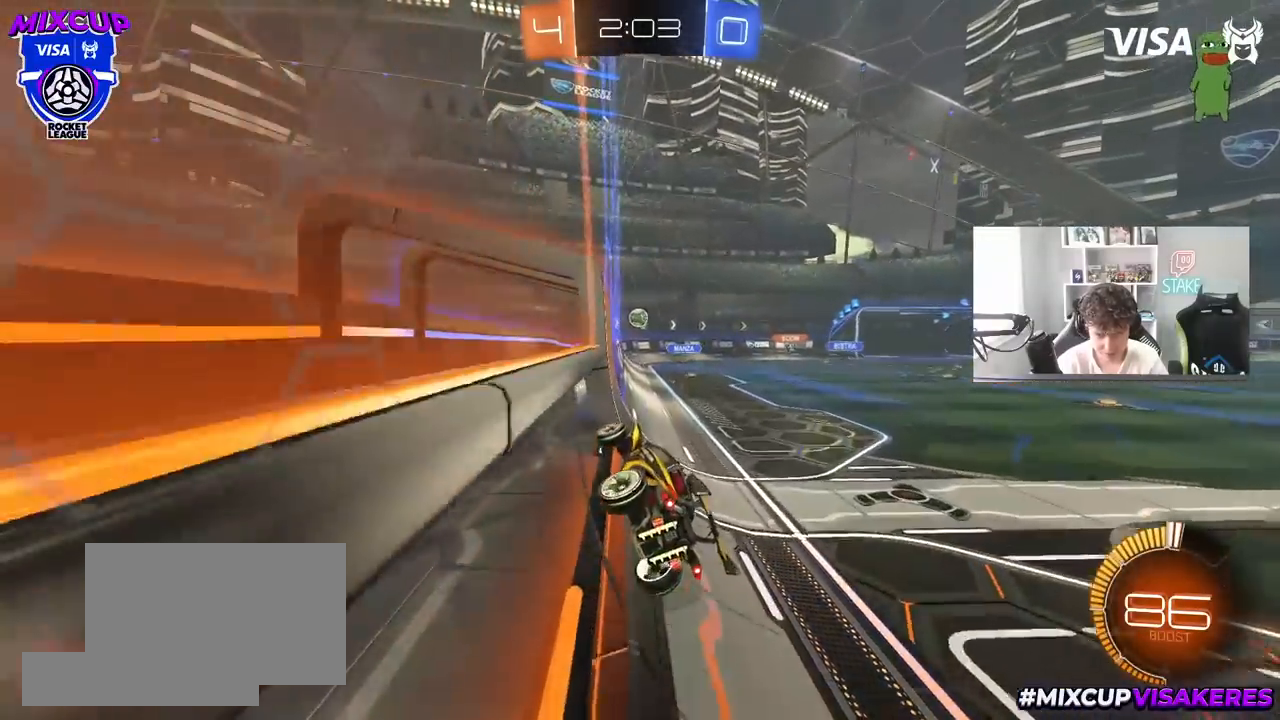
{"keys": ["d"], "mouse": [], "mouse_move": "still", "events": [[183, "w", "up"], [233, "s", "down"], [367, "s", "up"]]}
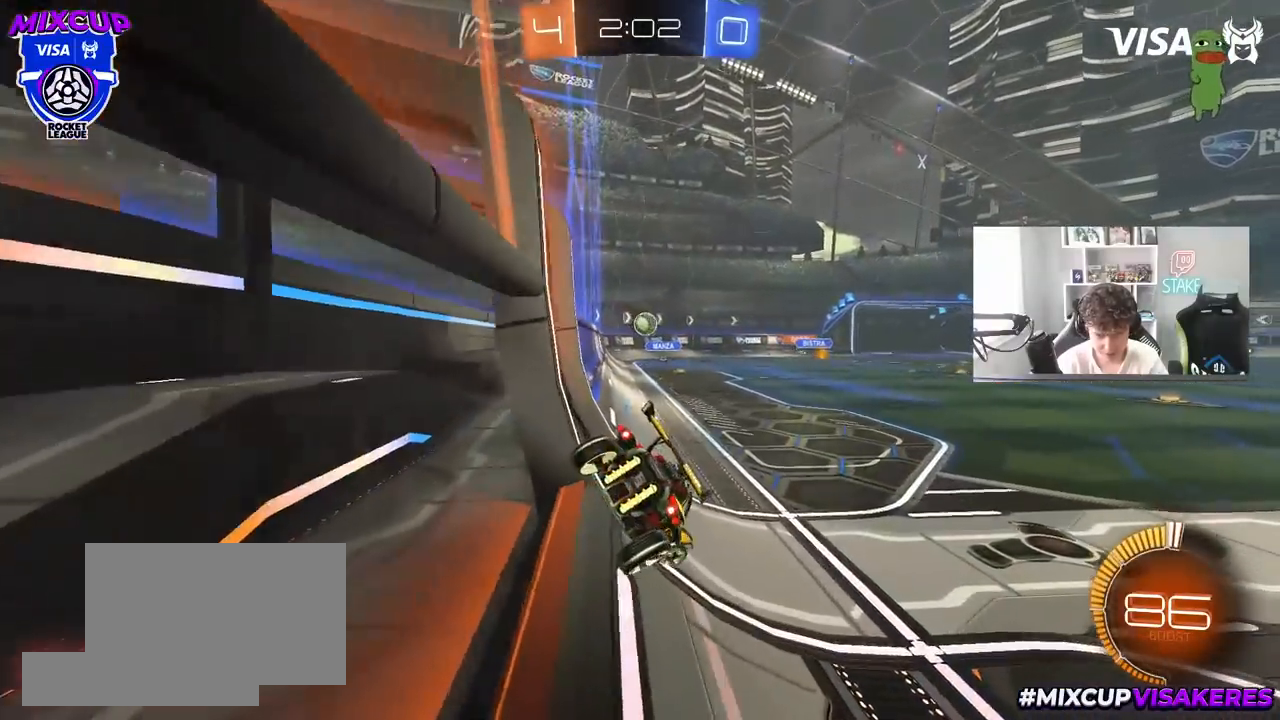
{"keys": ["d", "w"], "mouse": [], "mouse_move": "still", "events": [[50, "w", "down"], [250, "w", "up"], [333, "d", "up"], [433, "d", "down"], [483, "w", "down"]]}
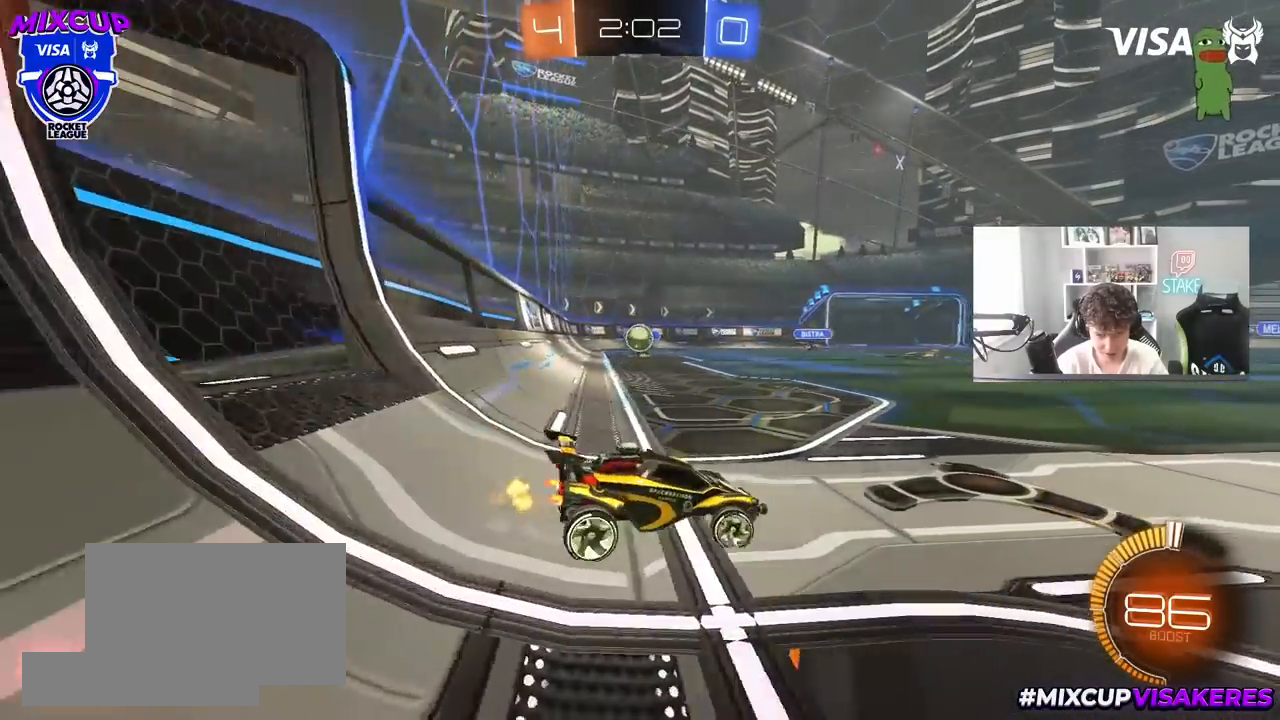
{"keys": ["d", "w"], "mouse": [], "mouse_move": "still", "events": [[217, "w", "up"], [350, "w", "down"]]}
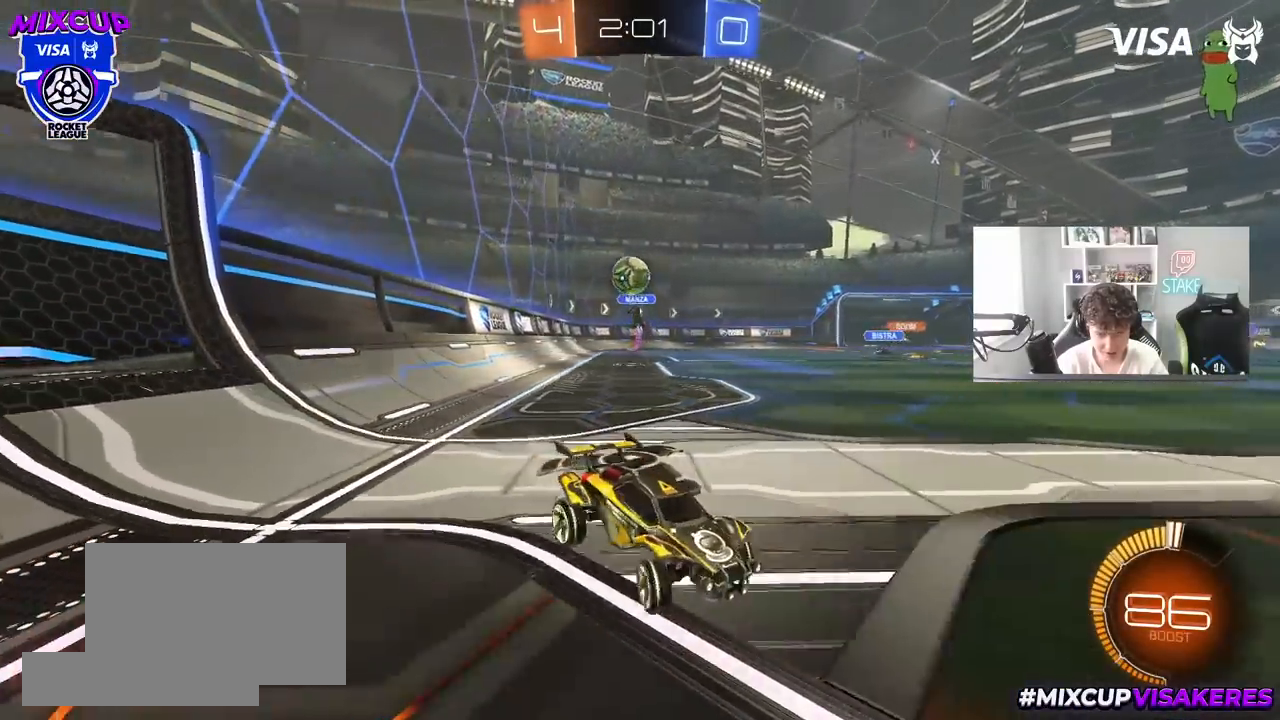
{"keys": ["w"], "mouse": ["left", "right"], "mouse_move": "still", "events": [[183, "mouse_left", "down"], [233, "d", "up"], [267, "a", "down"], [367, "a", "up"], [367, "d", "down"], [467, "d", "up"], [467, "mouse_right", "down"]]}
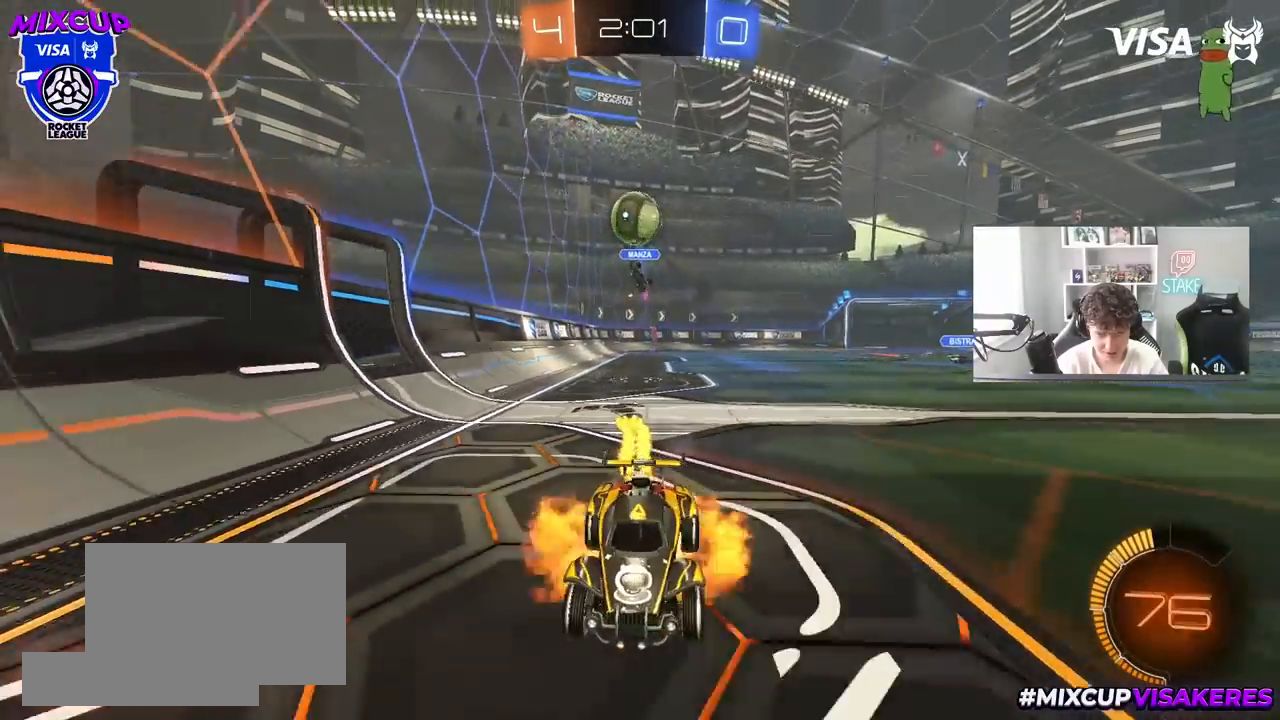
{"keys": ["w"], "mouse": [], "mouse_move": "still", "events": [[50, "mouse_right", "up"], [150, "mouse_right", "down"], [250, "mouse_left", "up"], [250, "mouse_right", "up"]]}
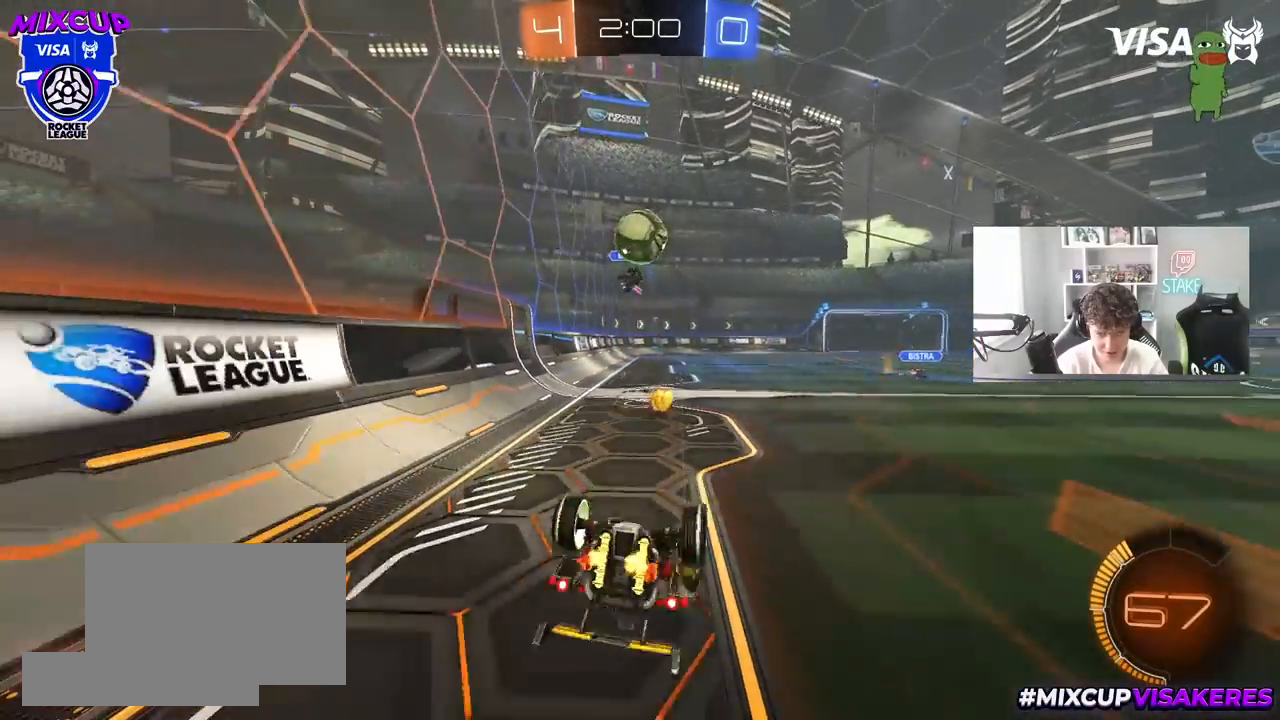
{"keys": ["a"], "mouse": [], "mouse_move": "still", "events": [[67, "a", "down"], [117, "w", "up"], [267, "a", "up"], [500, "a", "down"]]}
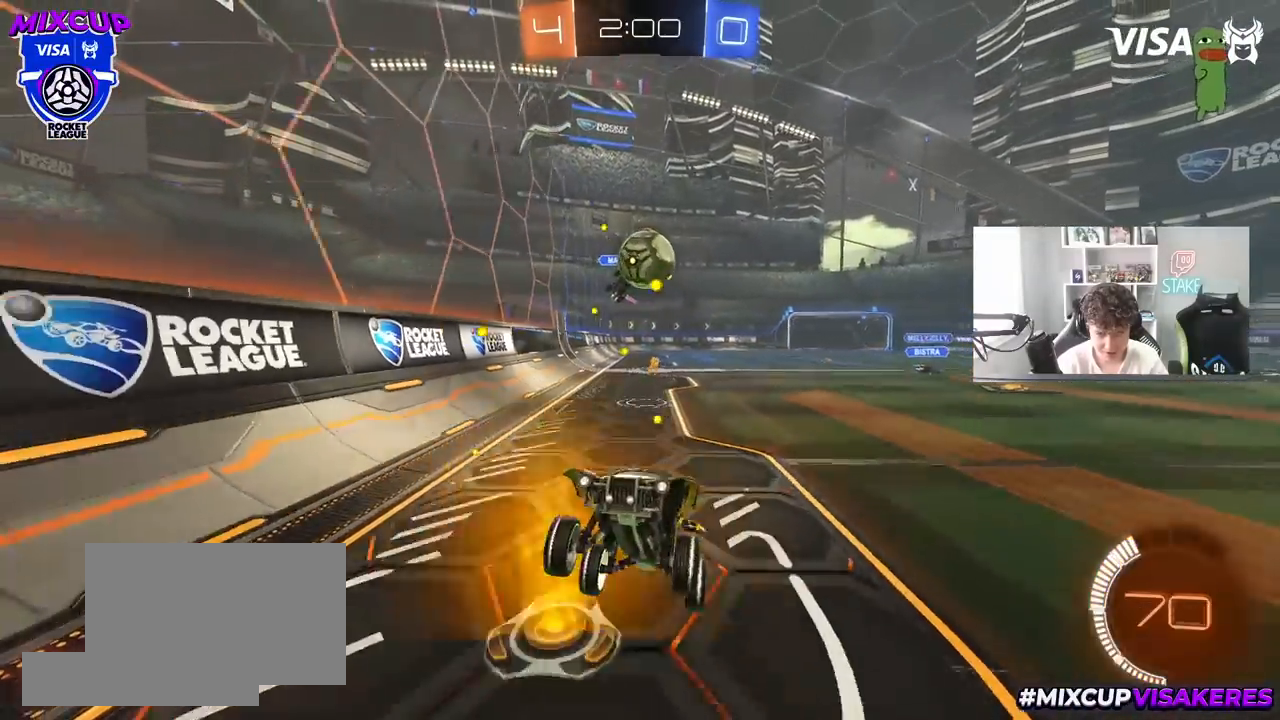
{"keys": [], "mouse": [], "mouse_move": "still", "events": [[83, "a", "up"], [267, "a", "down"], [417, "a", "up"]]}
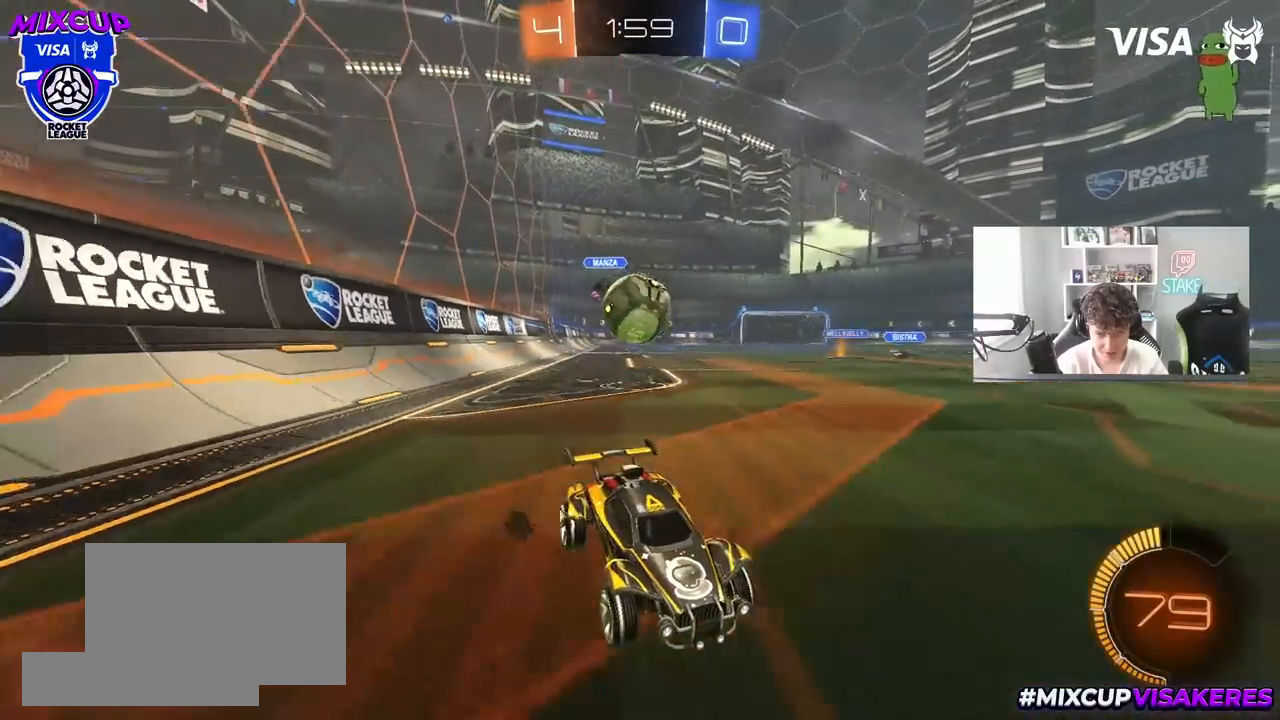
{"keys": ["w"], "mouse": [], "mouse_move": "still", "events": [[200, "w", "down"], [250, "a", "down"], [283, "a", "up"]]}
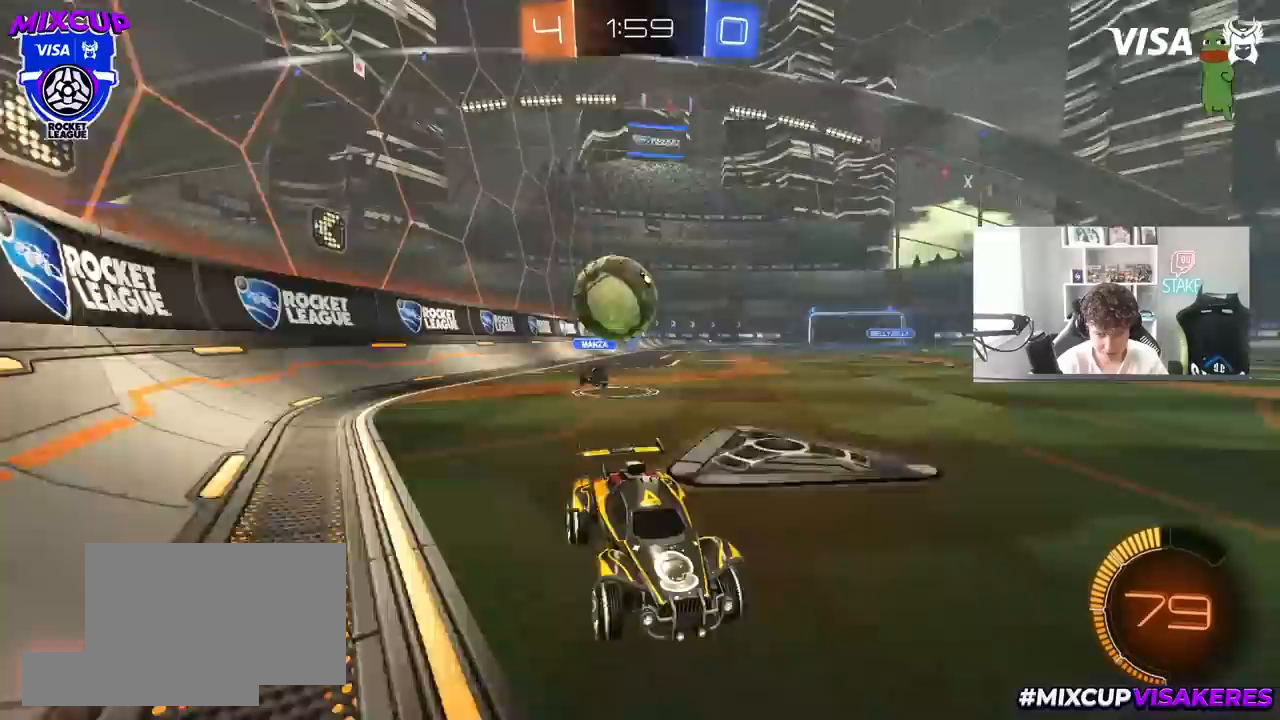
{"keys": [], "mouse": [], "mouse_move": "still", "events": [[33, "w", "up"], [217, "a", "down"], [400, "w", "down"], [500, "a", "up"], [500, "w", "up"]]}
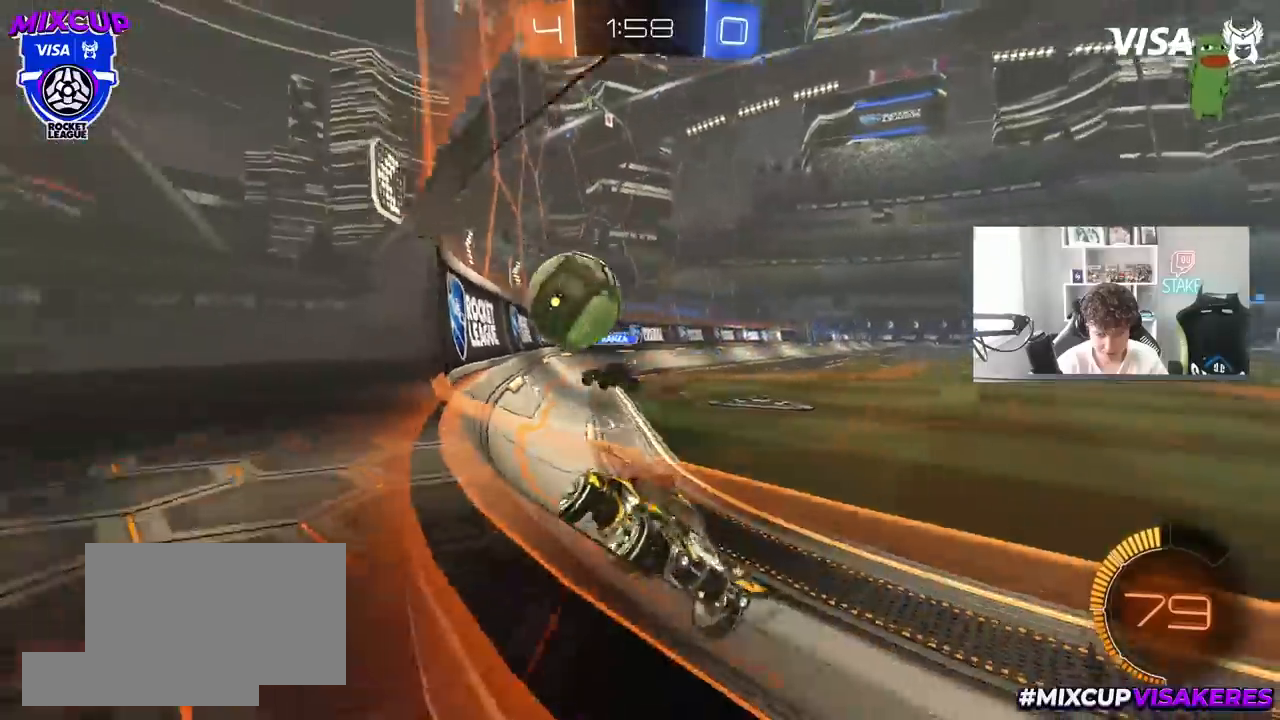
{"keys": ["a", "w"], "mouse": ["left"], "mouse_move": "still", "events": [[133, "w", "down"], [233, "d", "down"], [367, "d", "up"], [417, "a", "down"], [467, "mouse_left", "down"]]}
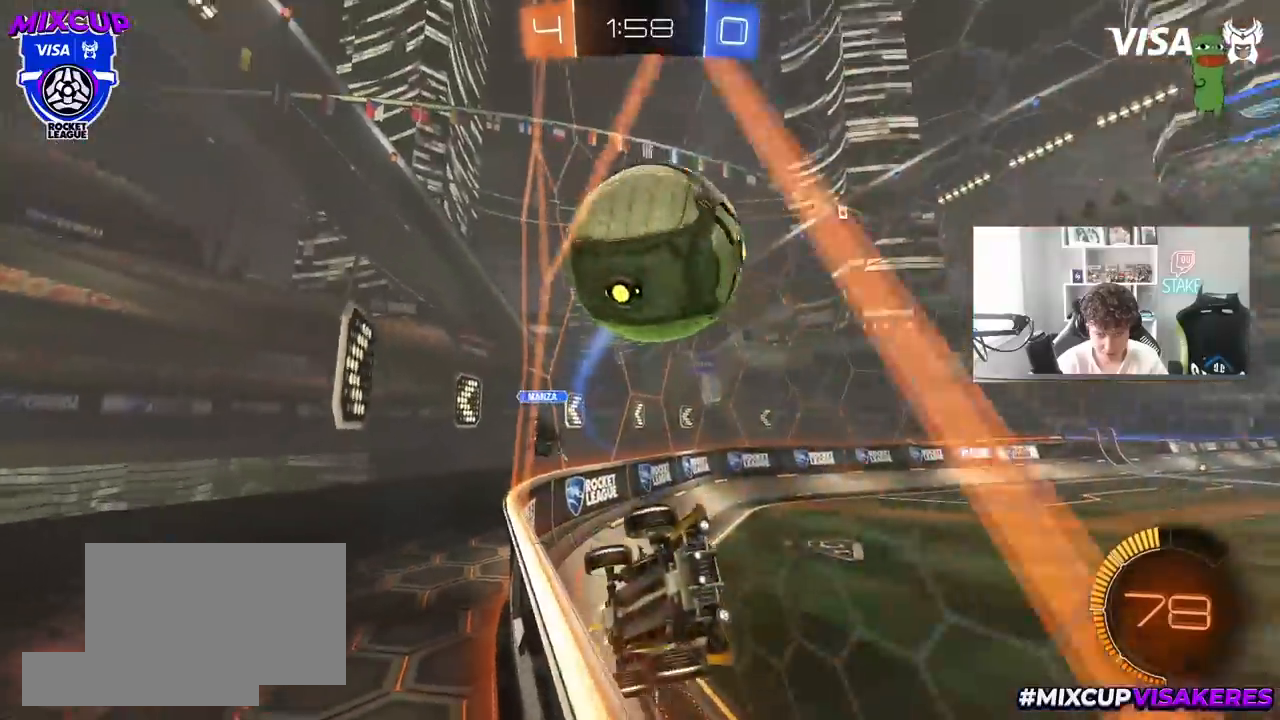
{"keys": [], "mouse": ["left", "right"], "mouse_move": "still", "events": [[17, "a", "up"], [100, "a", "down"], [200, "a", "up"], [483, "mouse_right", "down"], [483, "w", "up"]]}
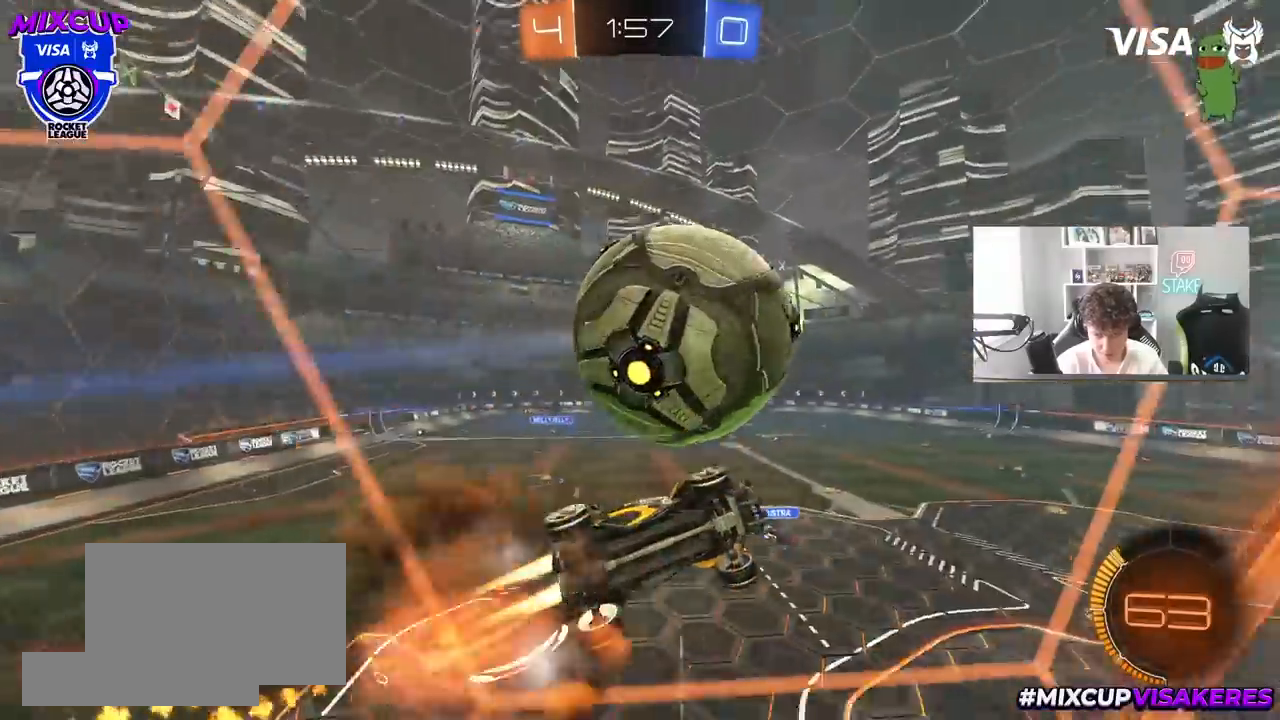
{"keys": ["a", "shift"], "mouse": ["left"], "mouse_move": "still", "events": [[33, "d", "down"], [117, "s", "down"], [167, "mouse_right", "up"], [217, "mouse_left", "up"], [217, "s", "up"], [350, "a", "down"], [350, "d", "up"], [400, "shift", "down"], [450, "s", "down"], [500, "mouse_left", "down"], [500, "s", "up"]]}
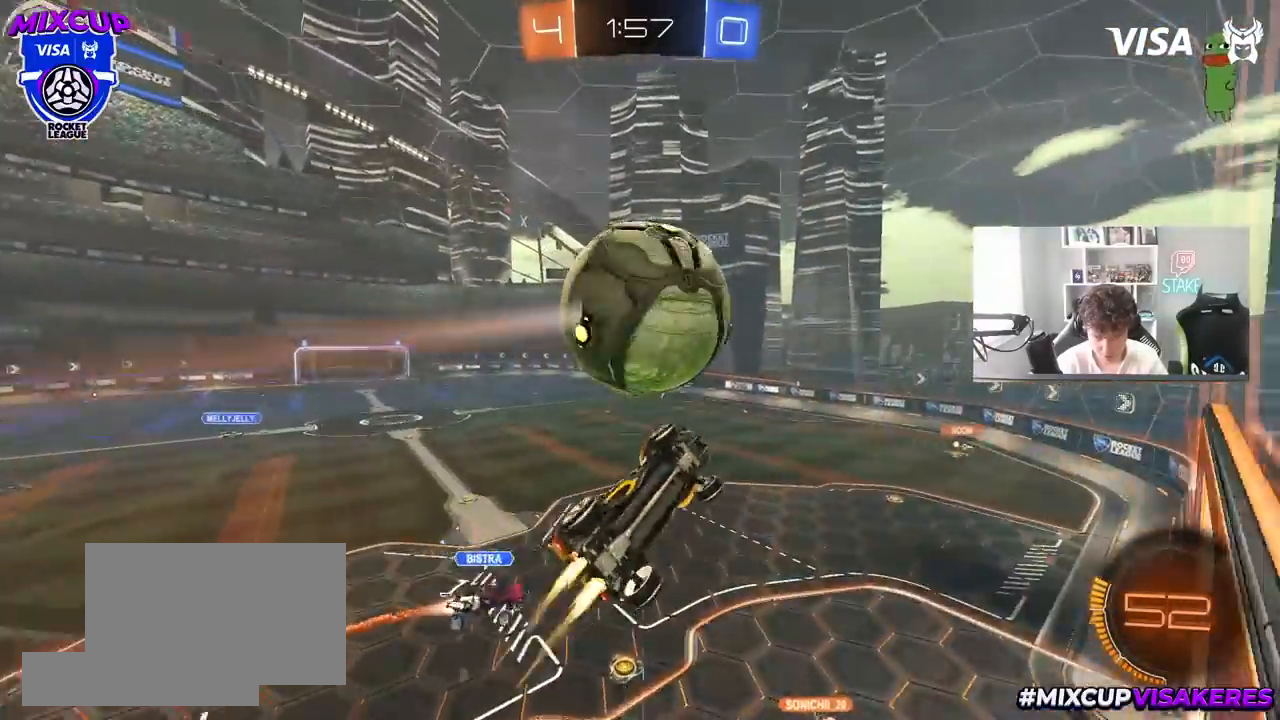
{"keys": ["a", "shift", "w"], "mouse": ["right"], "mouse_move": "still", "events": [[50, "s", "down"], [83, "s", "up"], [233, "w", "down"], [267, "mouse_left", "up"], [267, "mouse_right", "down"]]}
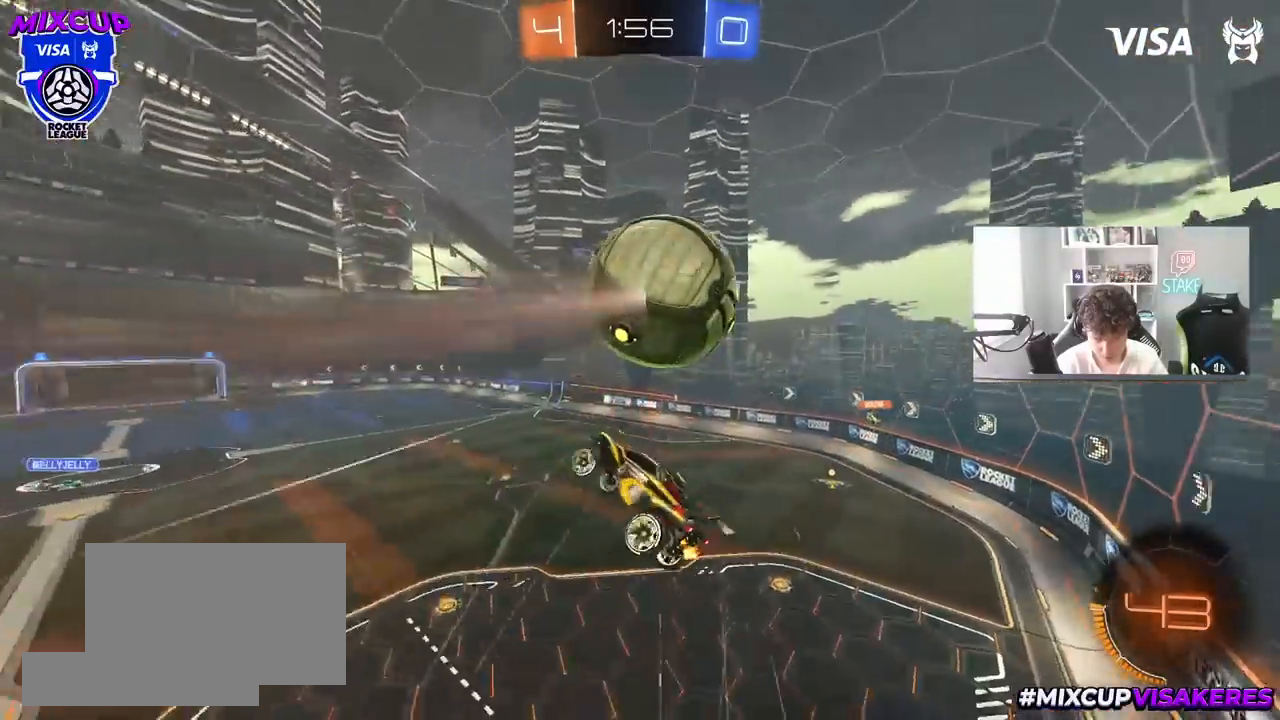
{"keys": ["d", "w"], "mouse": ["left"], "mouse_move": "still", "events": [[17, "mouse_right", "up"], [17, "s", "down"], [17, "w", "up"], [150, "a", "up"], [150, "d", "down"], [150, "shift", "up"], [250, "s", "up"], [383, "mouse_left", "down"], [383, "w", "down"]]}
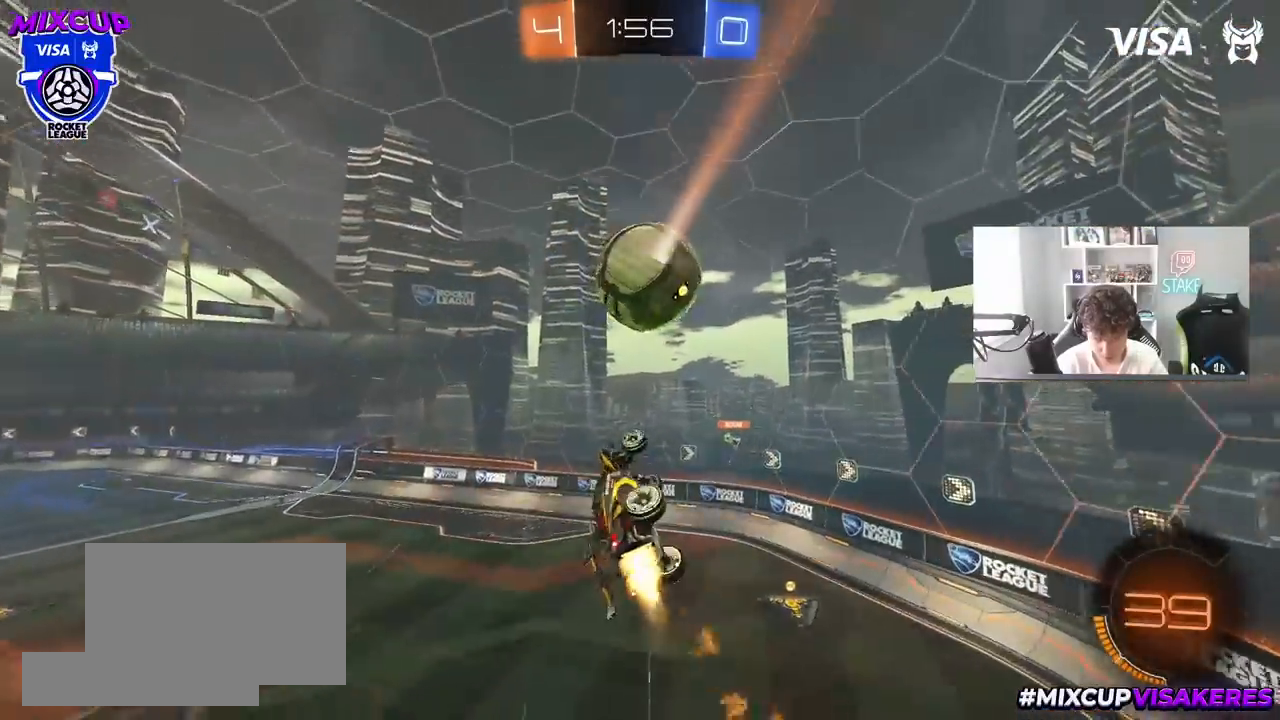
{"keys": ["a", "shift"], "mouse": ["left"], "mouse_move": "still", "events": [[117, "w", "up"], [217, "s", "down"], [300, "a", "down"], [300, "d", "up"], [300, "shift", "down"], [350, "mouse_left", "up"], [450, "mouse_left", "down"], [450, "s", "up"]]}
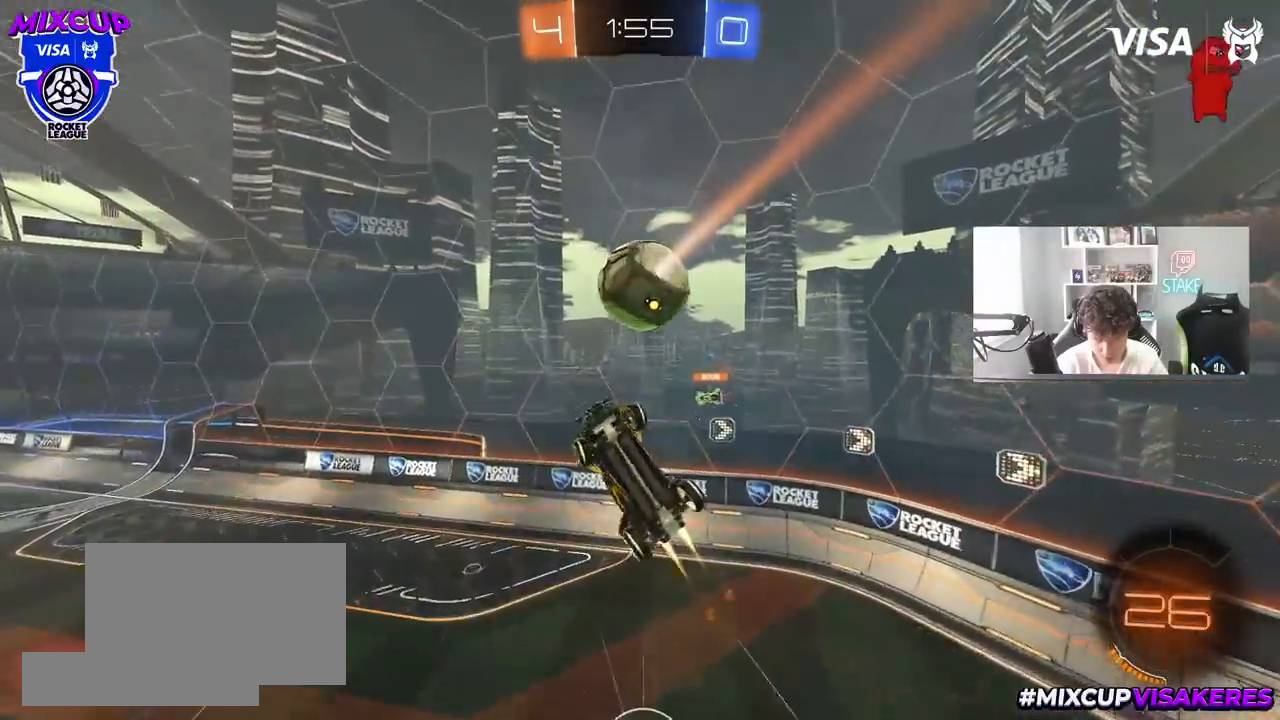
{"keys": ["a"], "mouse": [], "mouse_move": "still", "events": [[133, "w", "down"], [183, "mouse_left", "up"], [233, "w", "up"], [317, "s", "down"], [417, "s", "up"], [467, "shift", "up"]]}
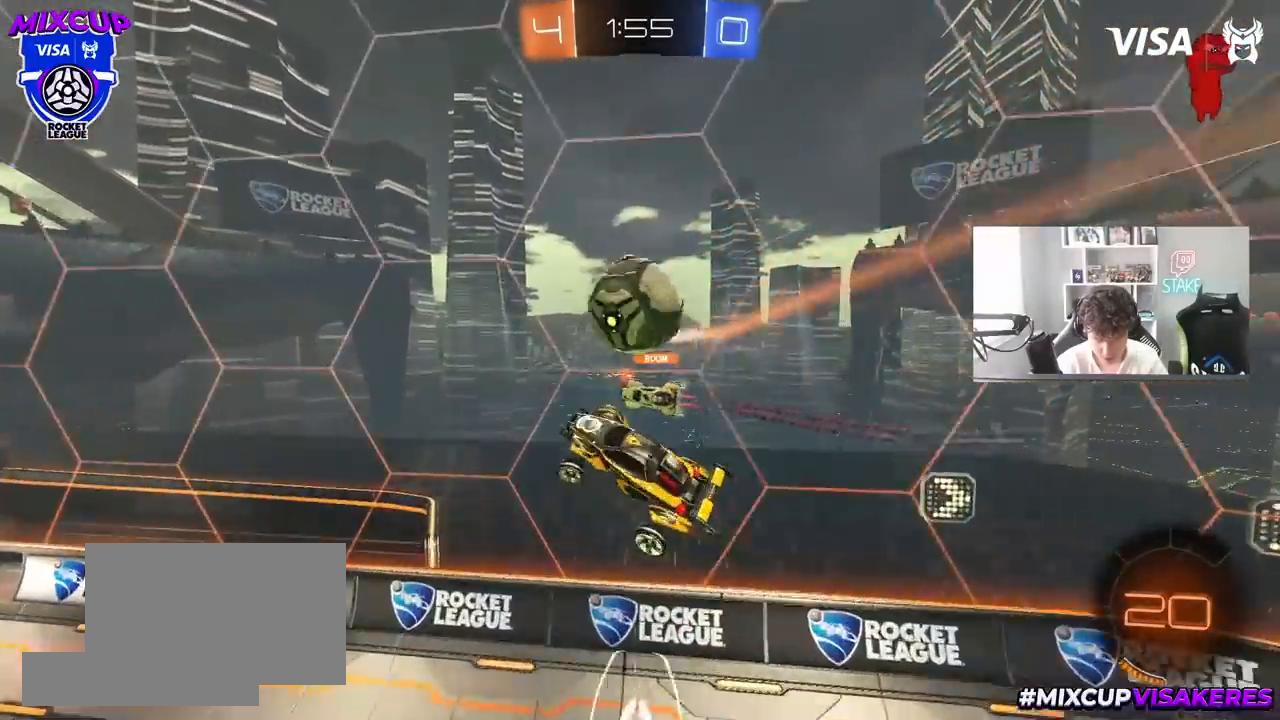
{"keys": [], "mouse": [], "mouse_move": "still", "events": [[333, "mouse_right", "down"], [333, "w", "down"], [383, "a", "up"], [433, "mouse_right", "up"], [433, "w", "up"]]}
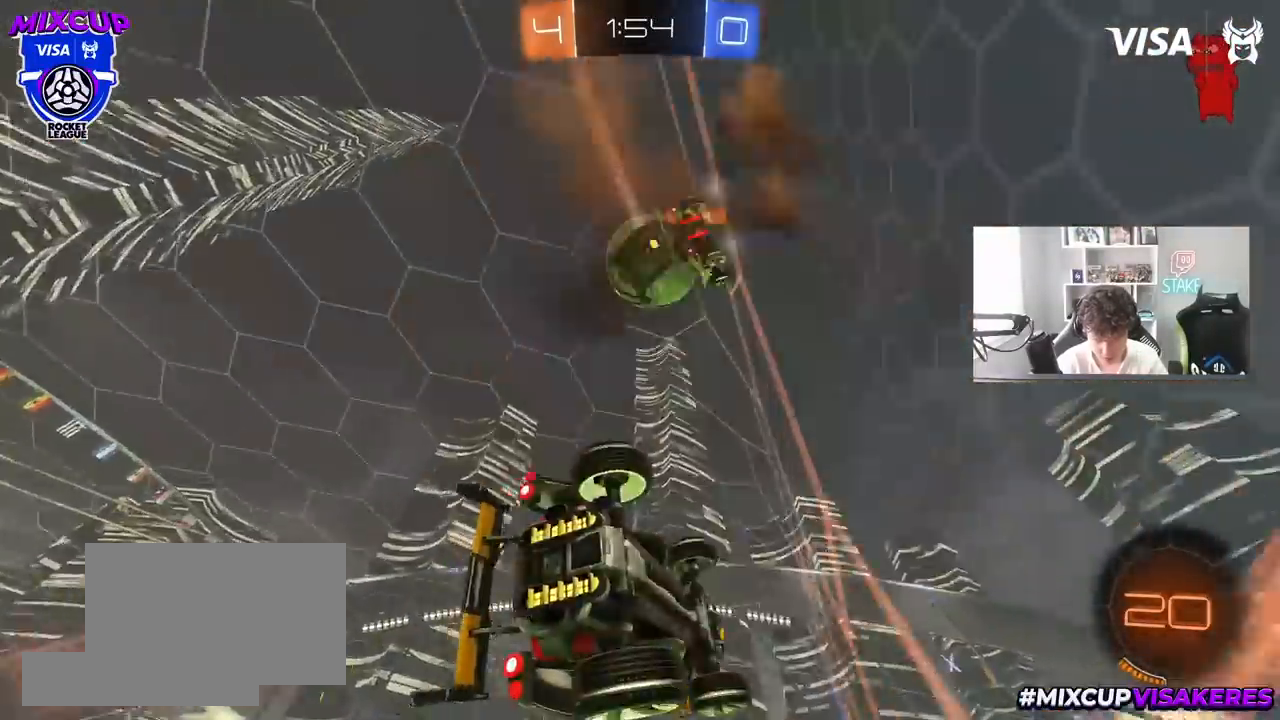
{"keys": ["a", "s", "shift"], "mouse": ["left"], "mouse_move": "still", "events": [[33, "a", "down"], [33, "s", "down"], [33, "shift", "down"], [117, "mouse_left", "down"], [117, "space", "down"], [167, "s", "up"], [267, "space", "up"], [267, "w", "down"], [400, "s", "down"], [400, "w", "up"]]}
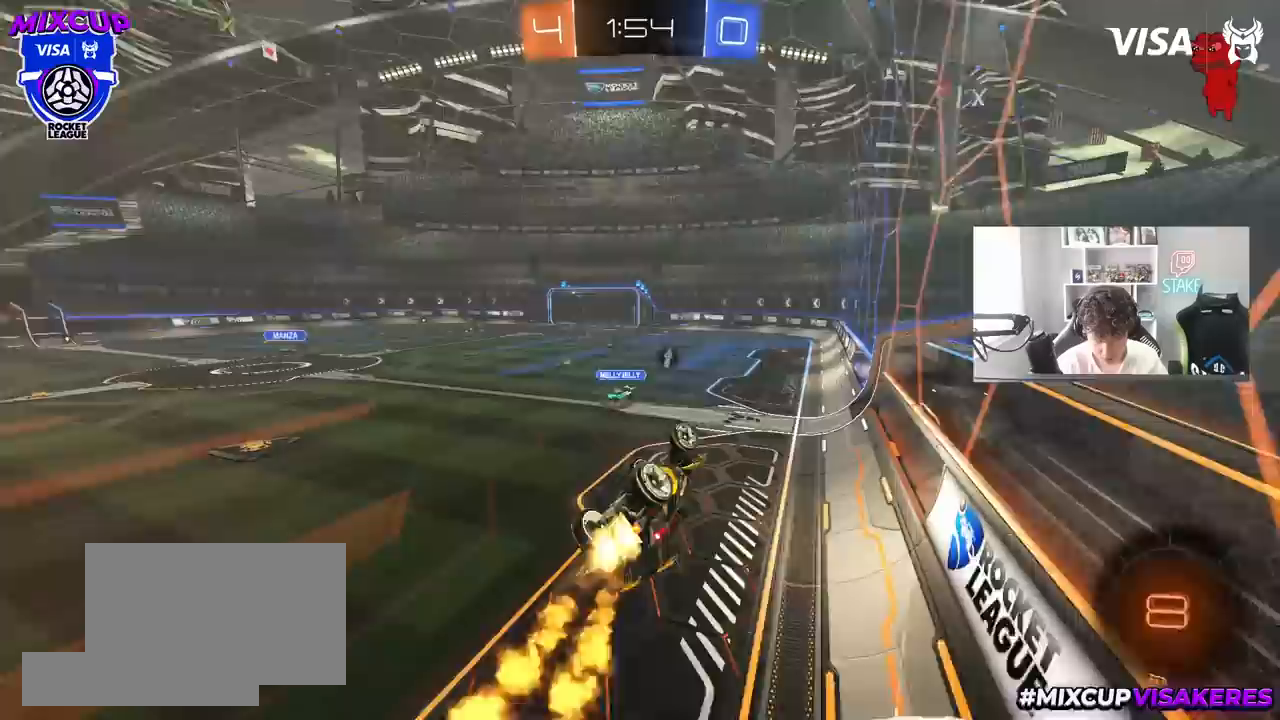
{"keys": ["w"], "mouse": ["left"], "mouse_move": "still", "events": [[83, "s", "up"], [283, "shift", "up"], [367, "a", "up"], [467, "w", "down"]]}
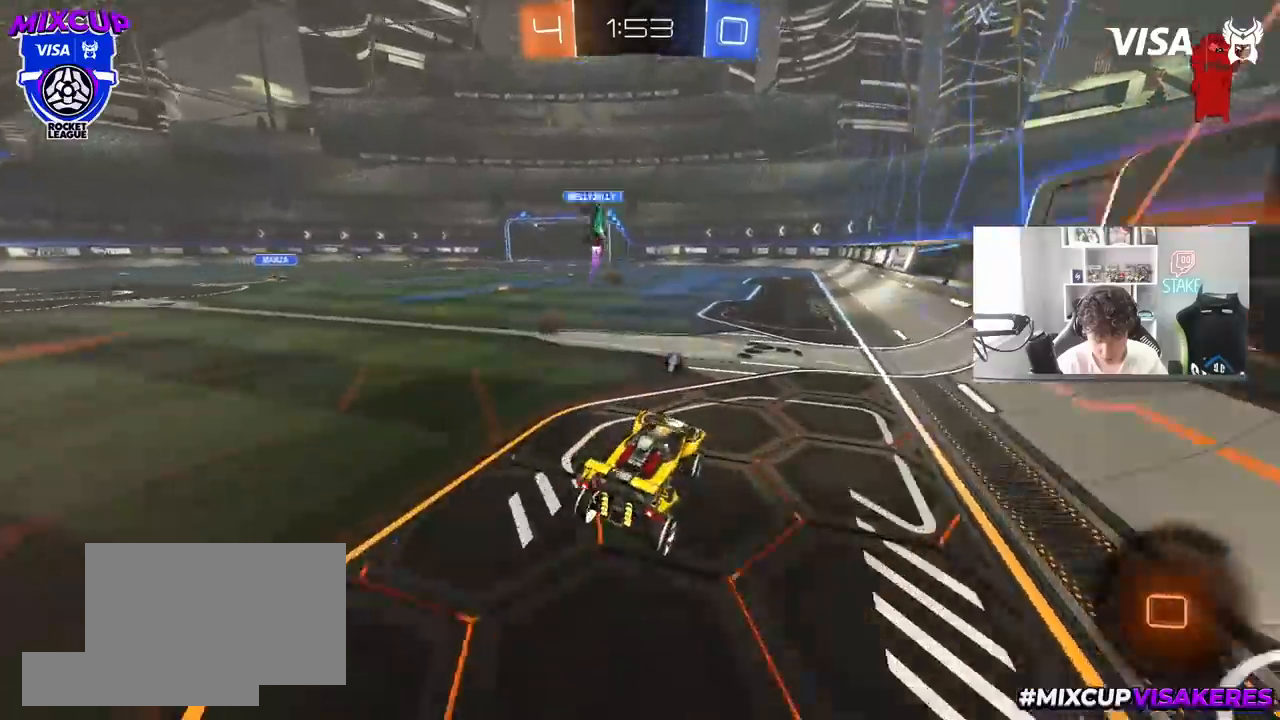
{"keys": ["w"], "mouse": [], "mouse_move": "still", "events": [[50, "mouse_right", "down"], [150, "mouse_right", "up"], [200, "mouse_right", "down"], [300, "mouse_right", "up"], [333, "mouse_right", "down"], [400, "mouse_left", "up"], [483, "mouse_right", "up"]]}
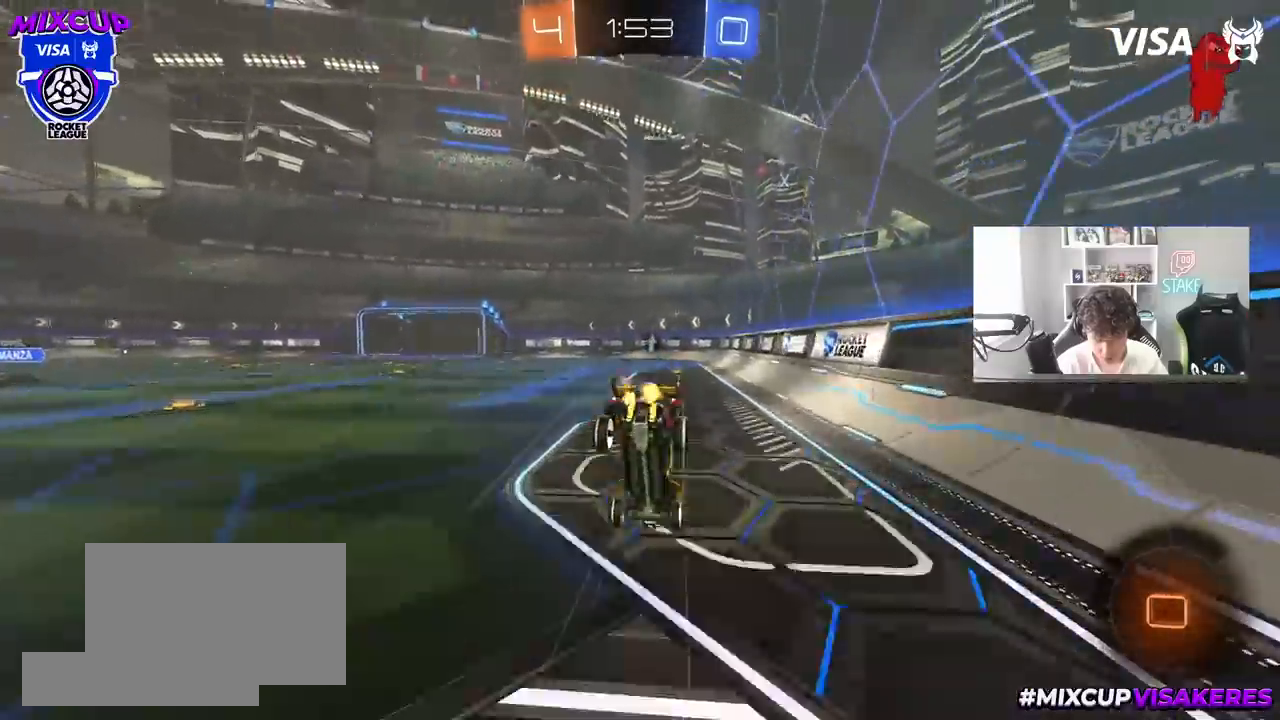
{"keys": [], "mouse": [], "mouse_move": "still", "events": [[33, "space", "down"], [267, "space", "up"], [350, "w", "up"]]}
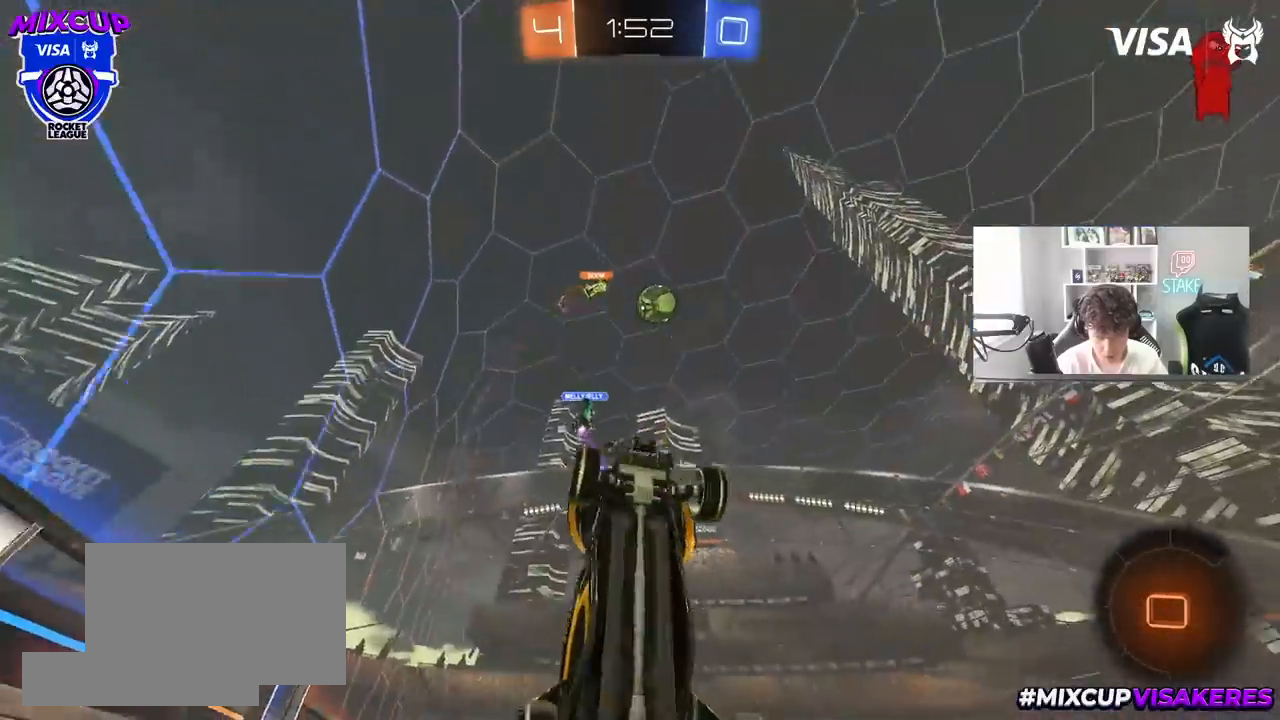
{"keys": ["w"], "mouse": [], "mouse_move": "left", "events": [[367, "w", "down"], [467, "a", "down"], [500, "a", "up"]]}
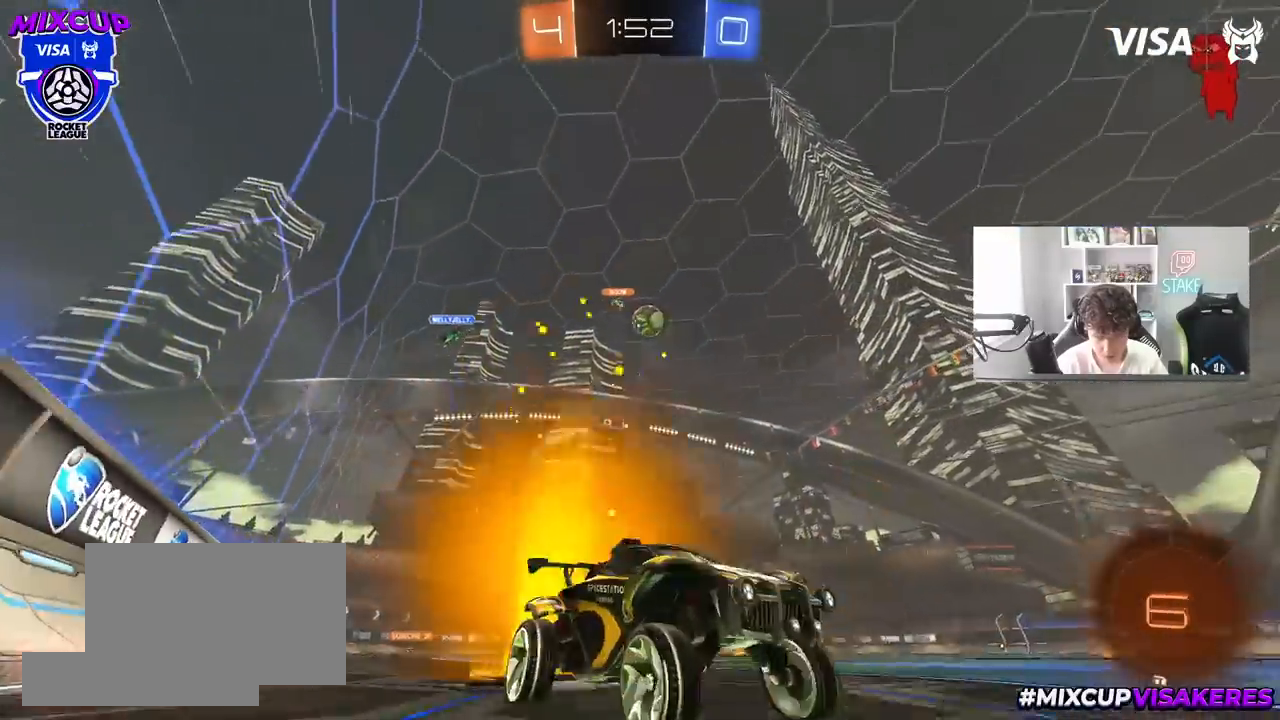
{"keys": ["w"], "mouse": [], "mouse_move": "still", "events": [[150, "a", "down"], [250, "a", "up"]]}